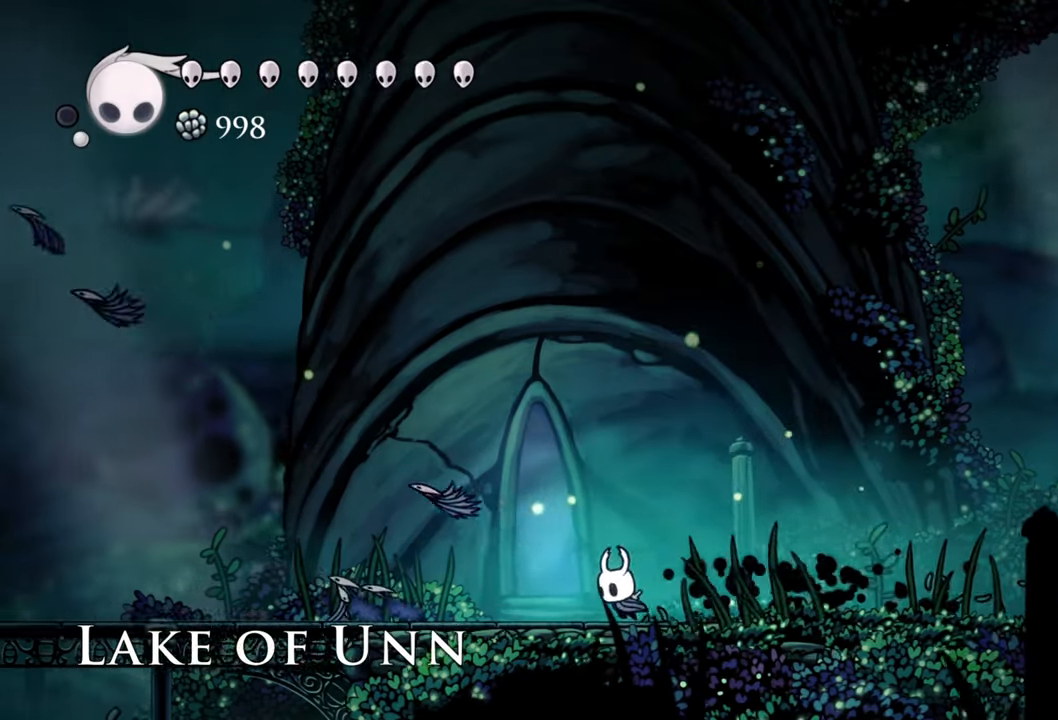
Gameplay with a controller (Xbox layout); each line is a JSON object with the inputs held at the frame after it. "events" lists button and stick changes between this image and that frame as [ms after this image, input, new state], when the widget could be followed in between. Not read: L3 R3 left_stick right_stick.
{"buttons": ["R2", "DPAD_LEFT"], "events": [[100, "X", "down"], [260, "X", "up"], [440, "R2", "down"]]}
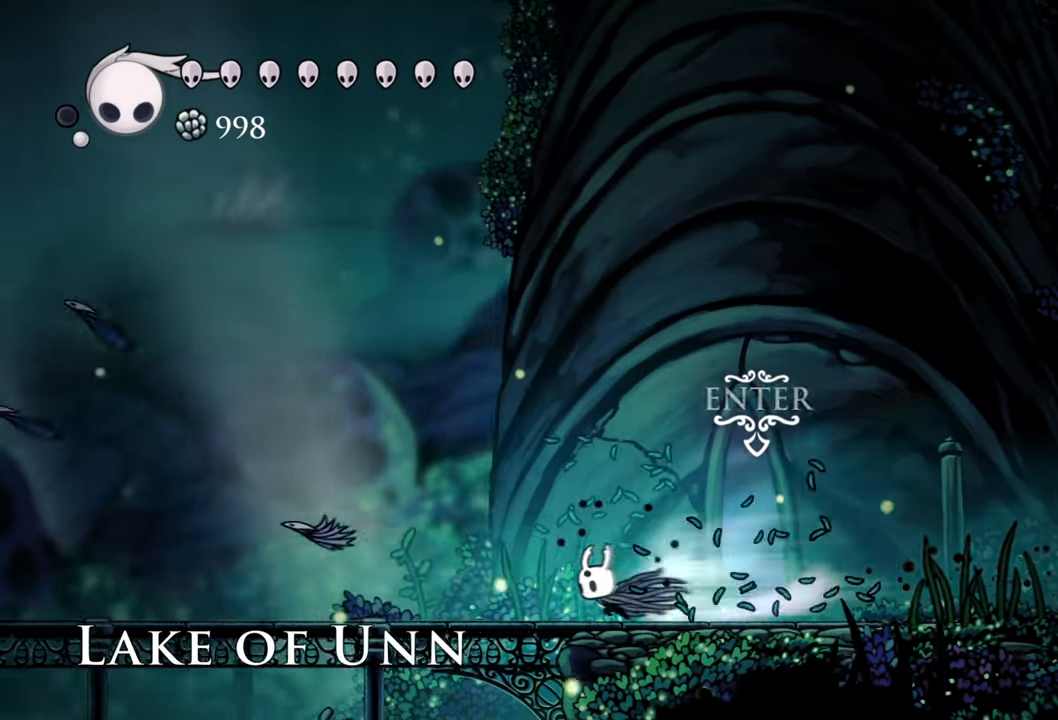
{"buttons": ["DPAD_LEFT"], "events": [[220, "DPAD_UP", "down"], [240, "DPAD_UP", "up"], [340, "X", "down"], [460, "R2", "up"], [480, "X", "up"]]}
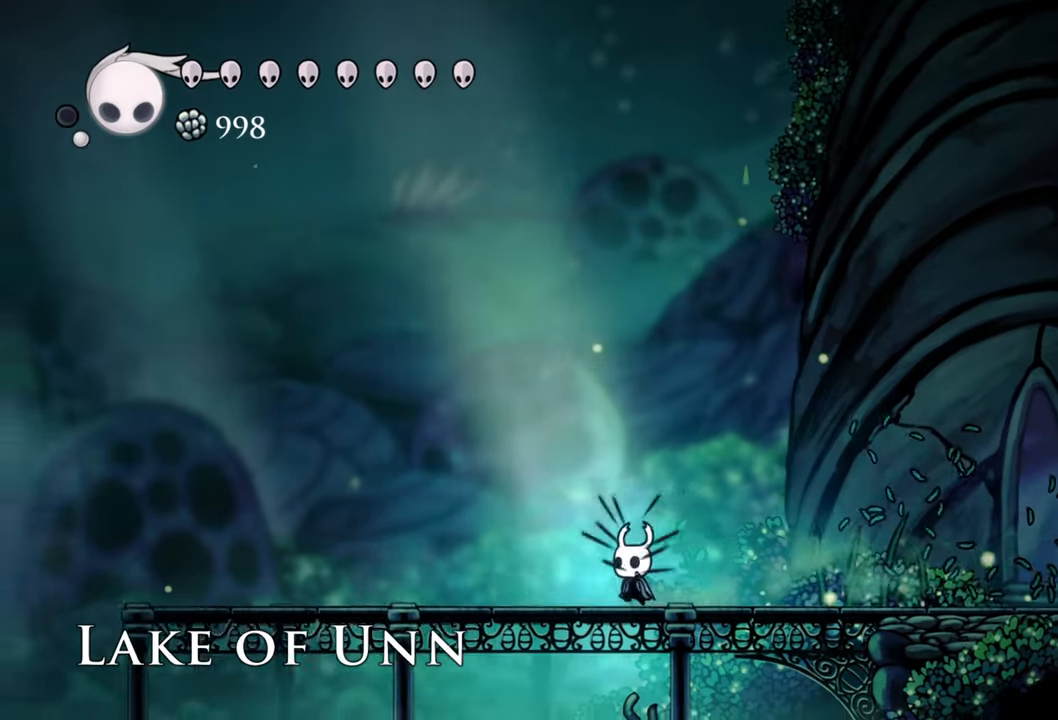
{"buttons": ["DPAD_LEFT"], "events": [[280, "DPAD_LEFT", "up"], [340, "DPAD_LEFT", "down"]]}
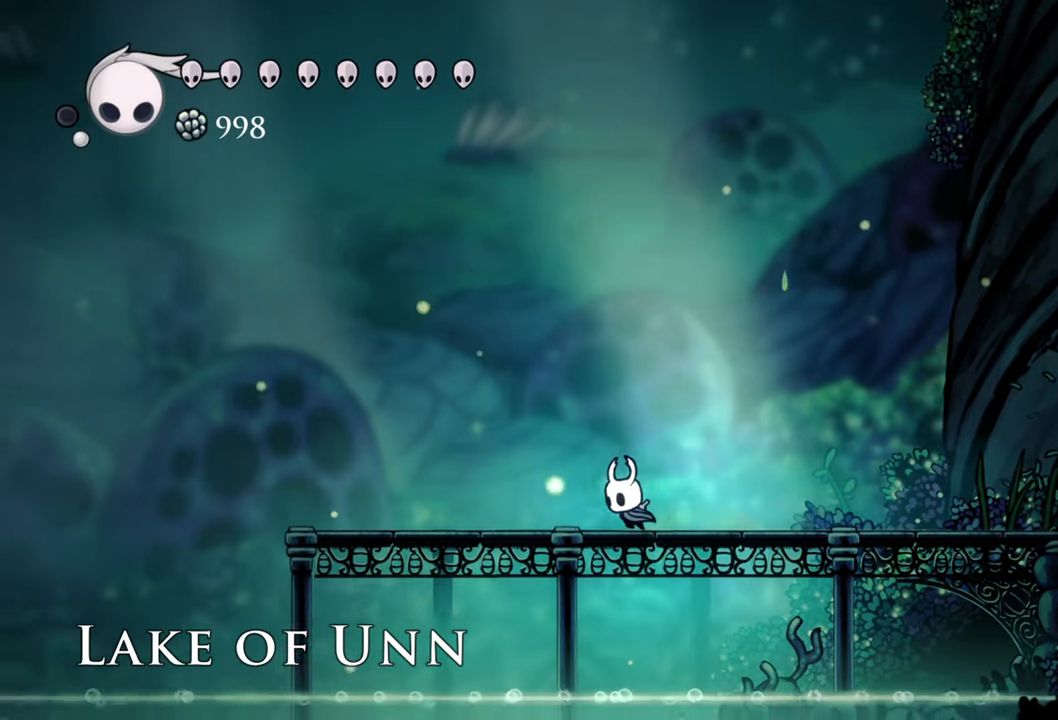
{"buttons": ["DPAD_LEFT"], "events": []}
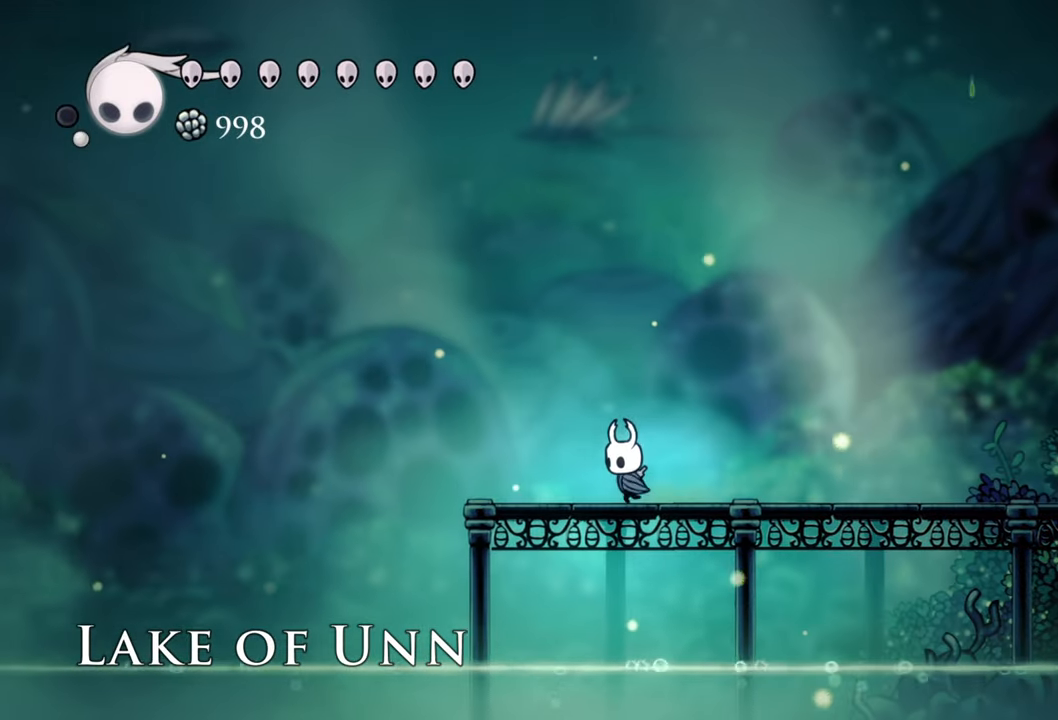
{"buttons": [], "events": [[260, "DPAD_LEFT", "up"]]}
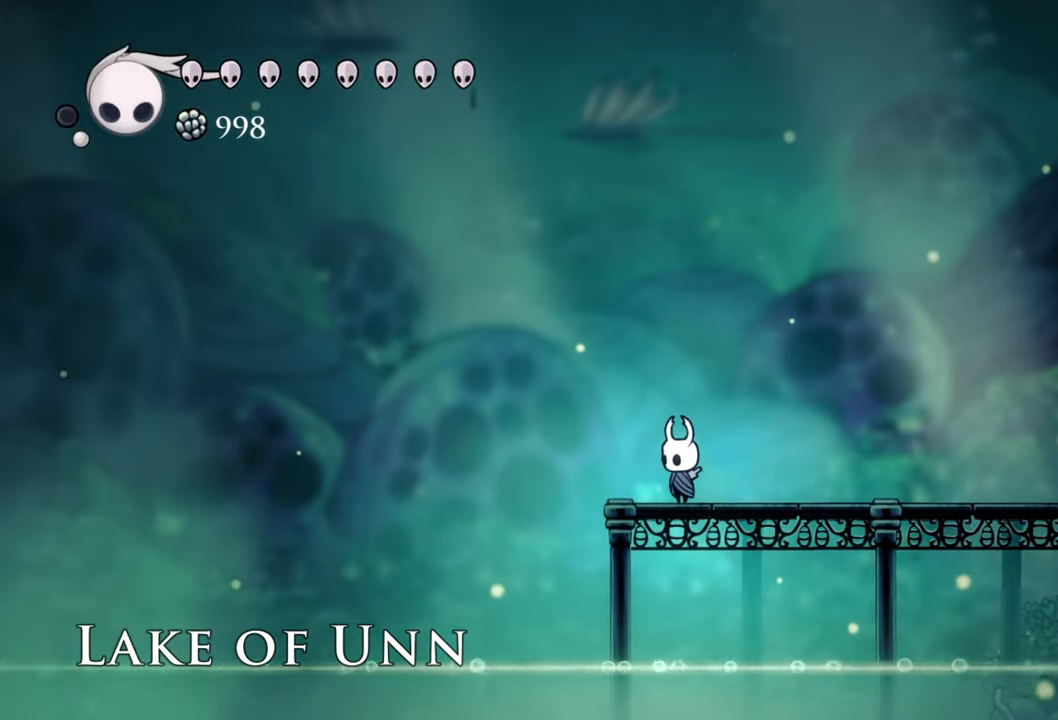
{"buttons": ["L2"], "events": [[180, "L2", "down"]]}
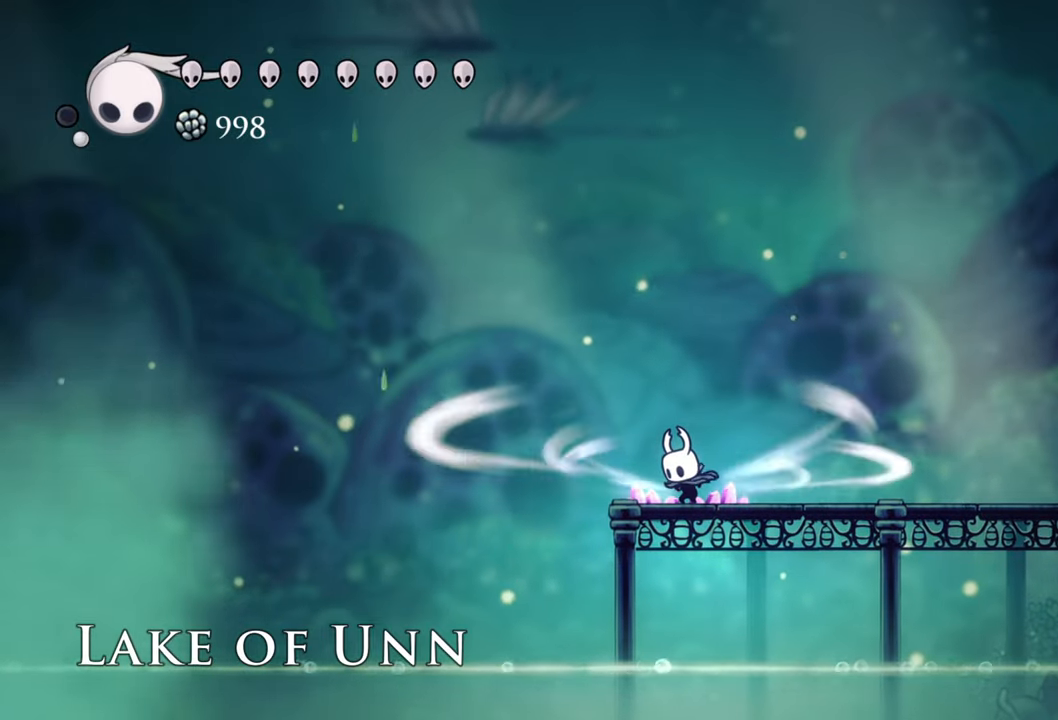
{"buttons": ["L2"], "events": []}
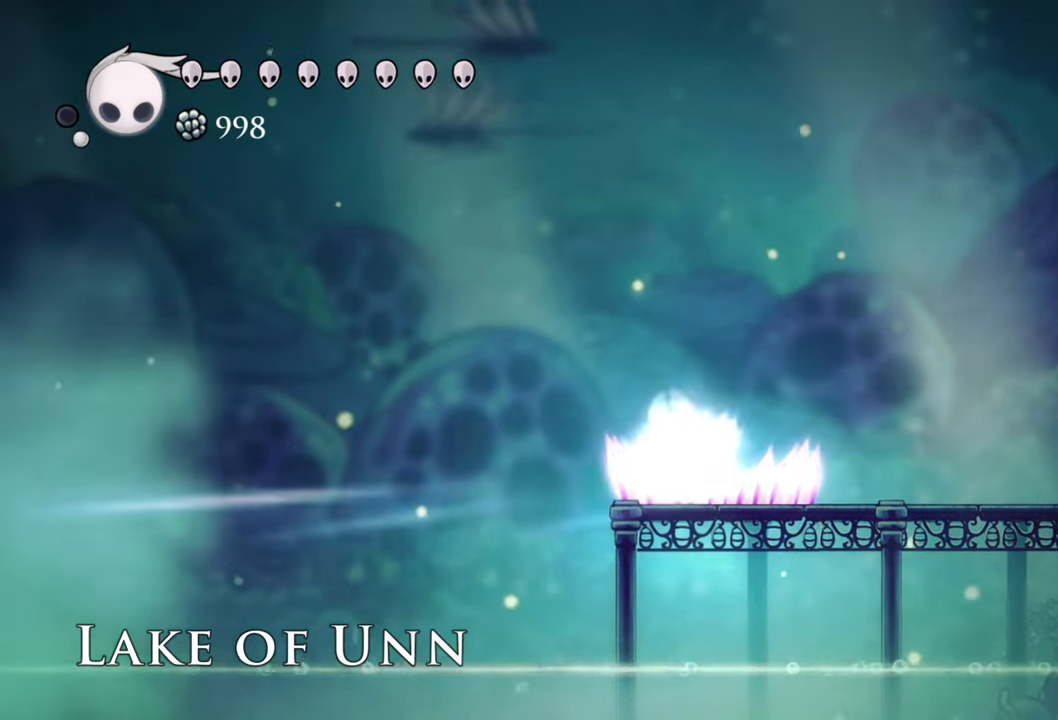
{"buttons": ["L2"], "events": []}
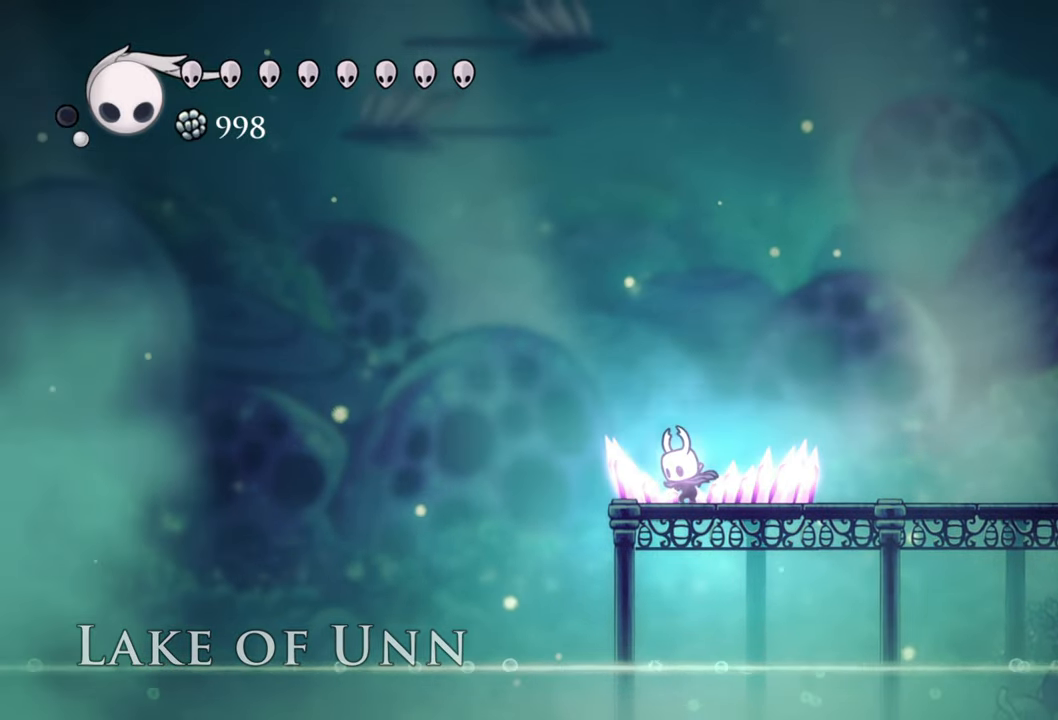
{"buttons": [], "events": [[140, "L2", "up"]]}
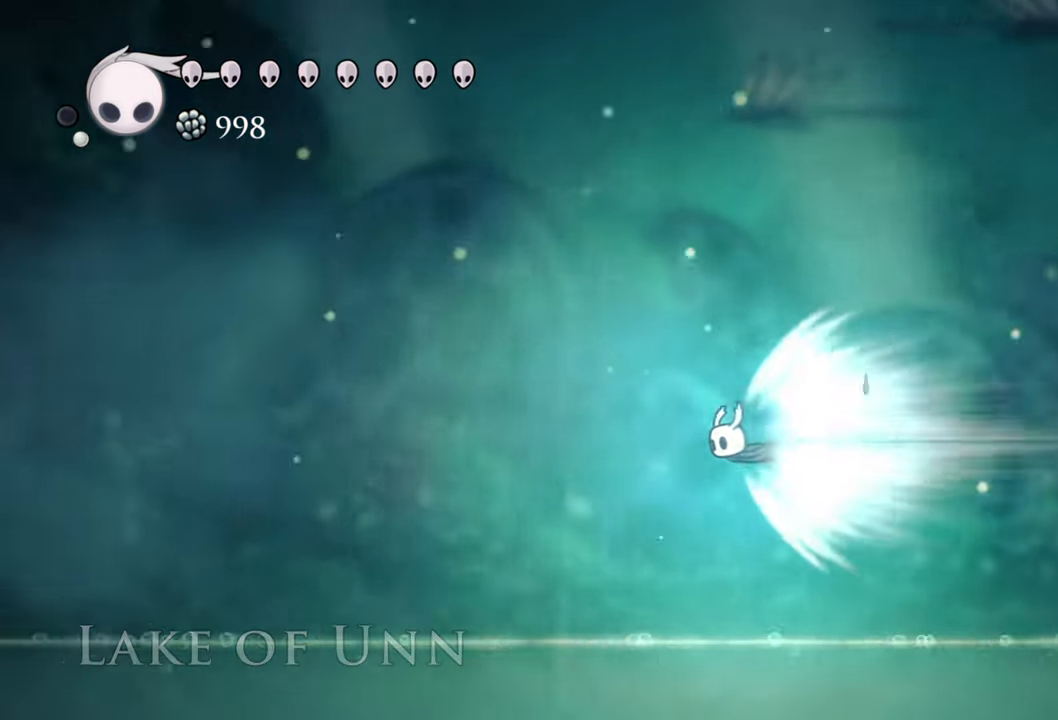
{"buttons": [], "events": []}
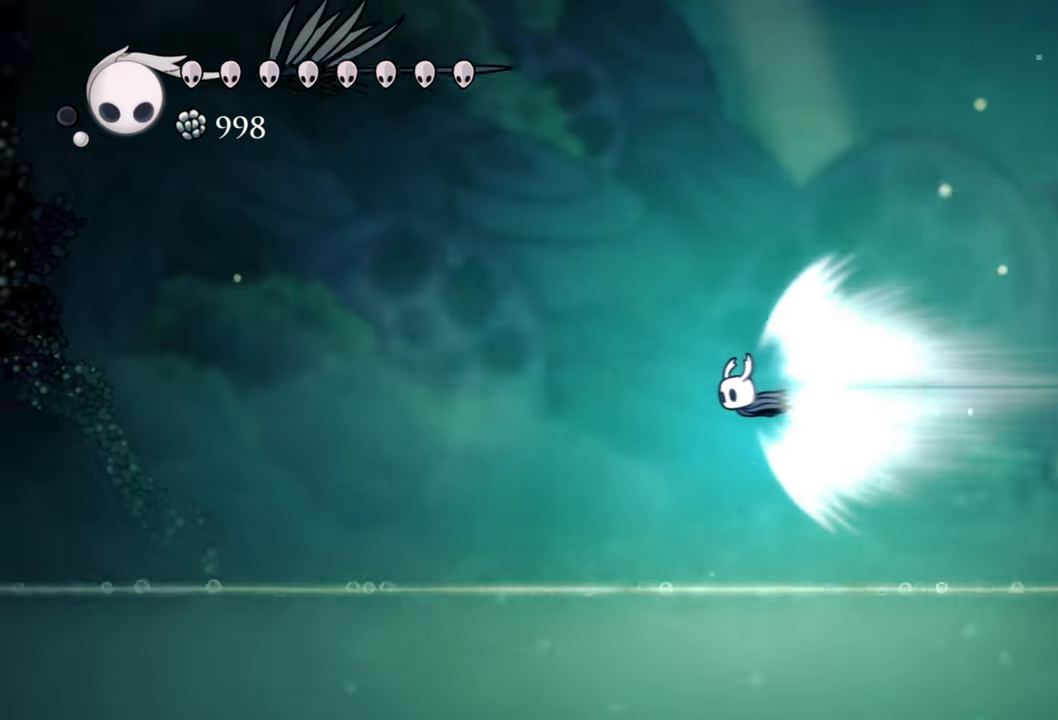
{"buttons": [], "events": [[140, "A", "down"], [320, "A", "up"]]}
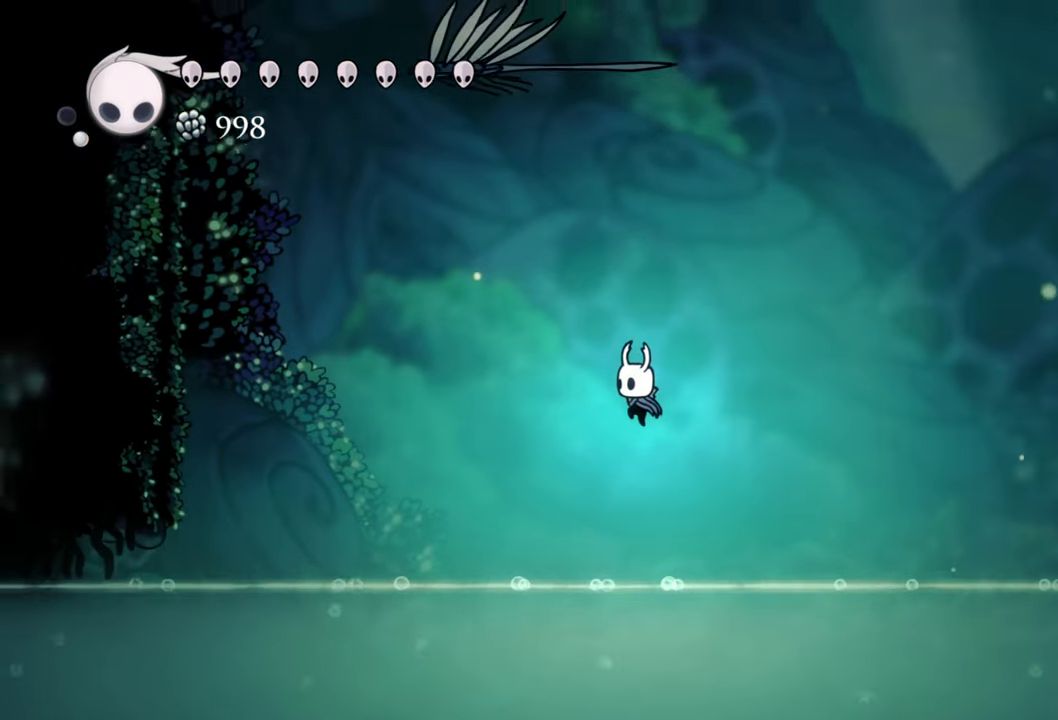
{"buttons": ["DPAD_LEFT"], "events": [[460, "DPAD_LEFT", "down"]]}
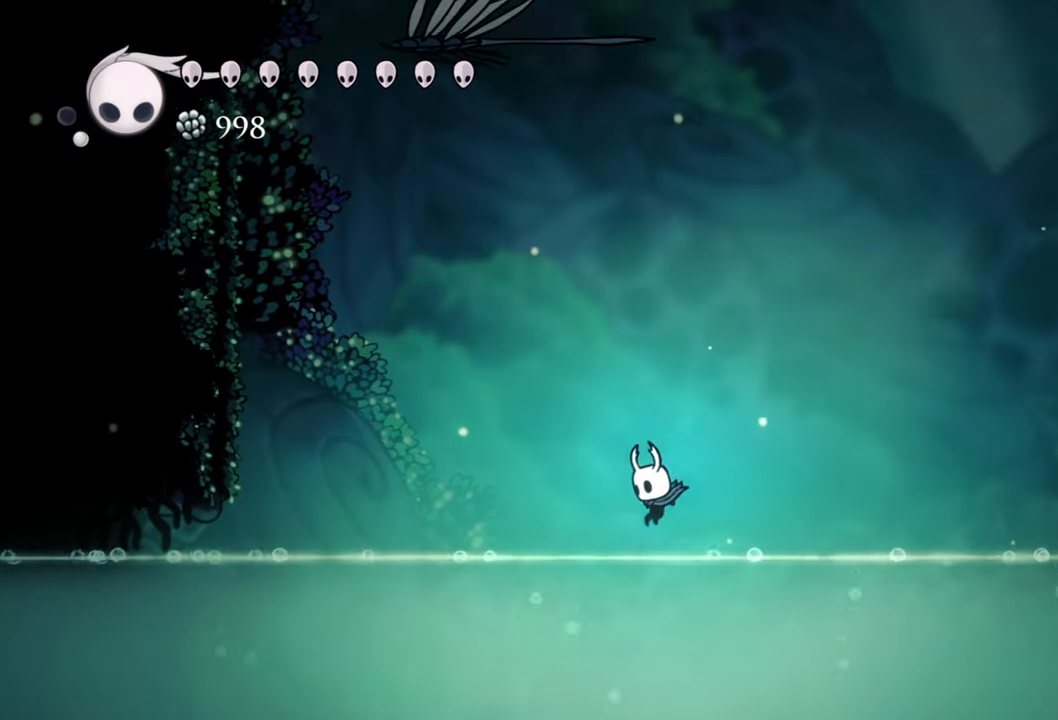
{"buttons": ["DPAD_LEFT"], "events": []}
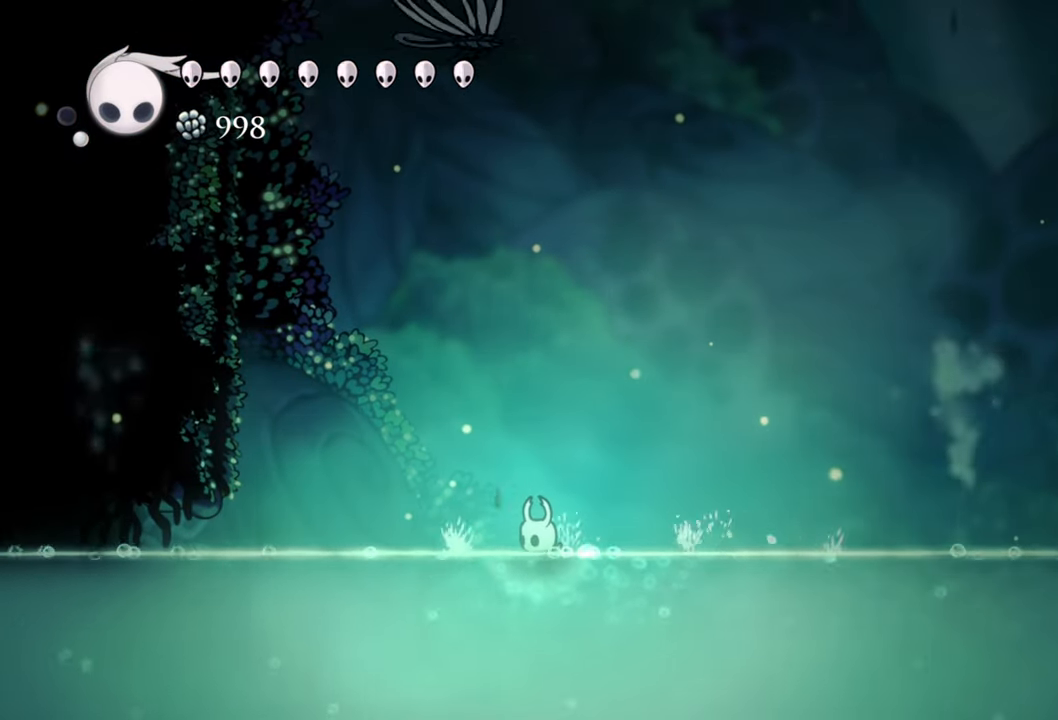
{"buttons": ["DPAD_LEFT"], "events": []}
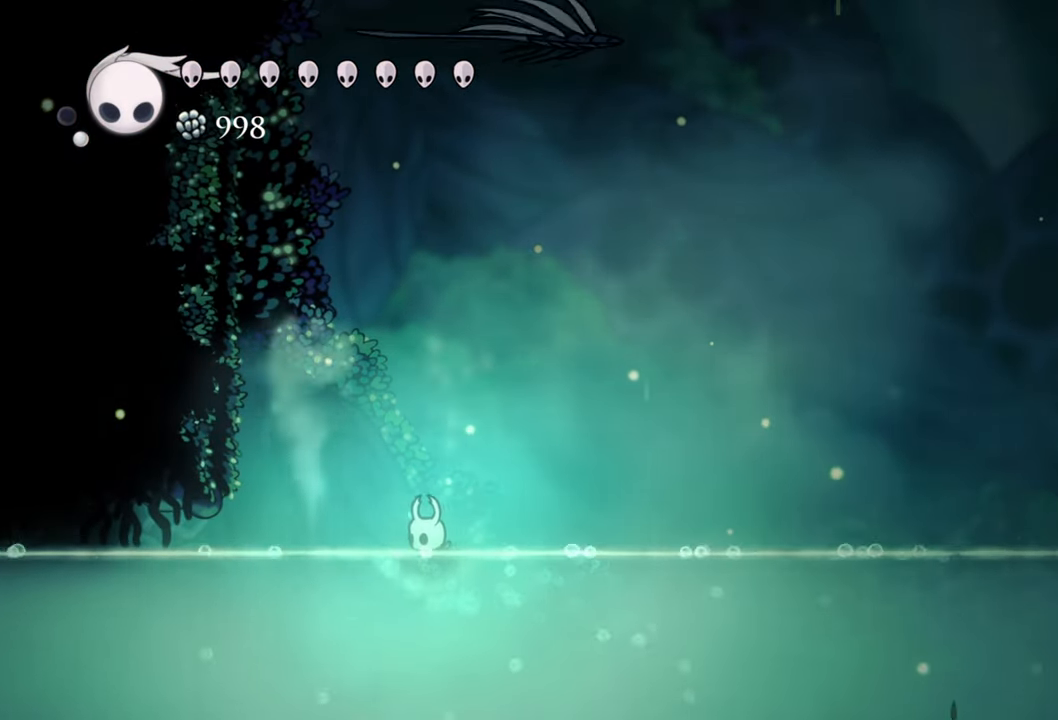
{"buttons": ["A", "DPAD_RIGHT"], "events": [[280, "DPAD_LEFT", "up"], [460, "DPAD_RIGHT", "down"], [480, "A", "down"]]}
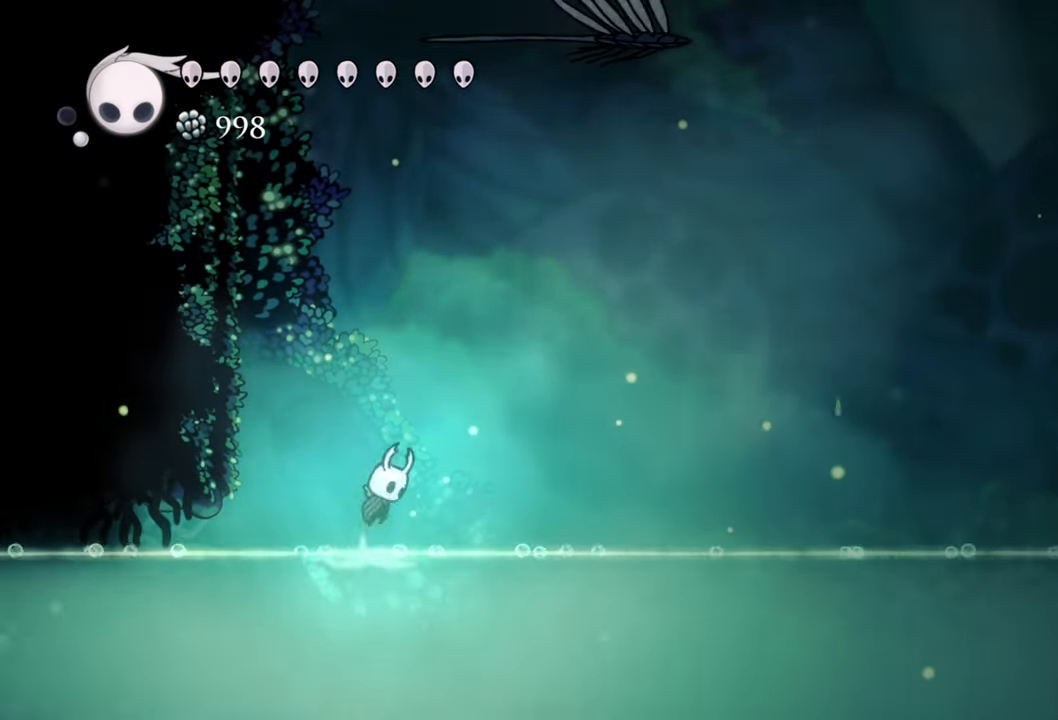
{"buttons": [], "events": [[180, "A", "up"], [460, "DPAD_RIGHT", "up"]]}
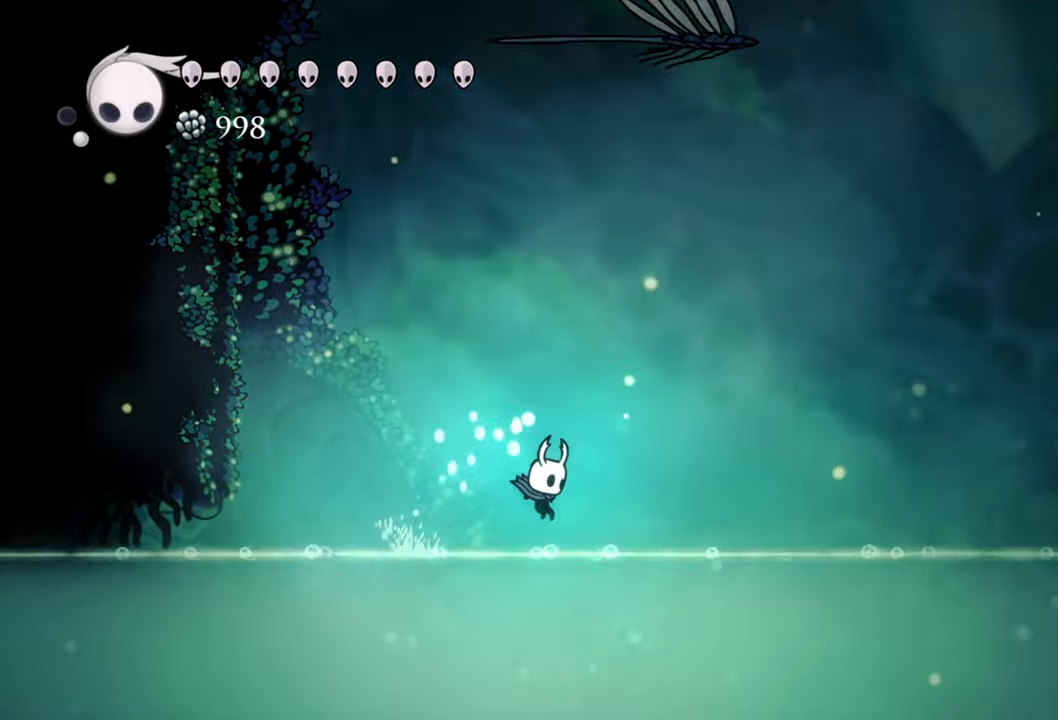
{"buttons": ["DPAD_LEFT"], "events": [[160, "DPAD_LEFT", "down"], [280, "A", "down"], [460, "A", "up"]]}
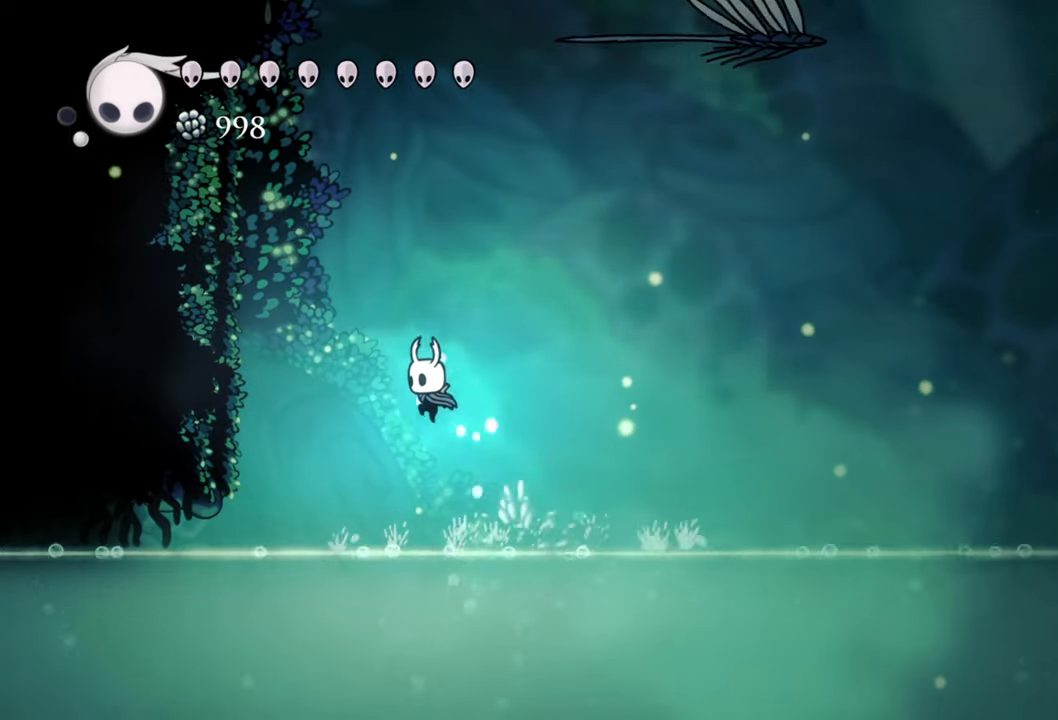
{"buttons": ["DPAD_LEFT"], "events": []}
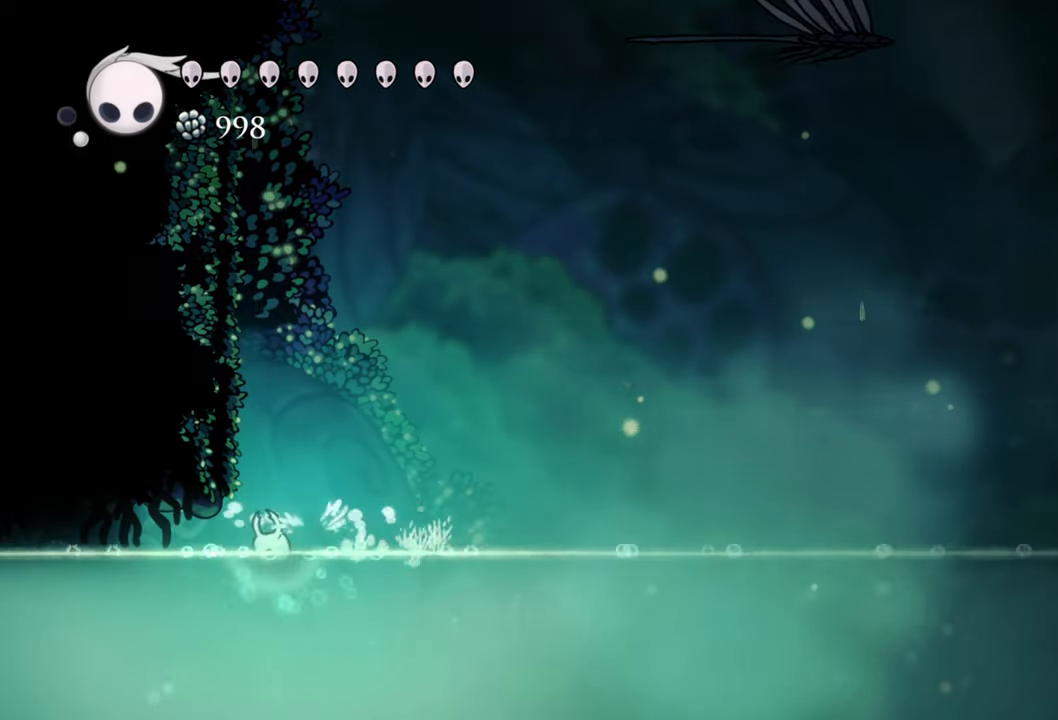
{"buttons": ["DPAD_LEFT"], "events": []}
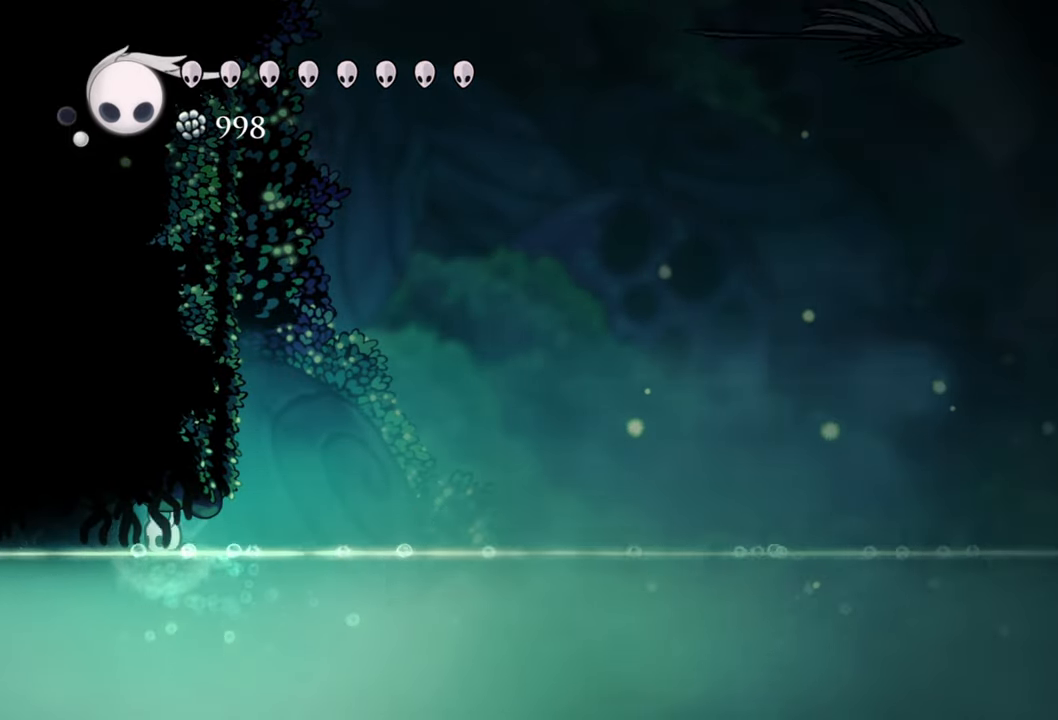
{"buttons": ["DPAD_LEFT"], "events": []}
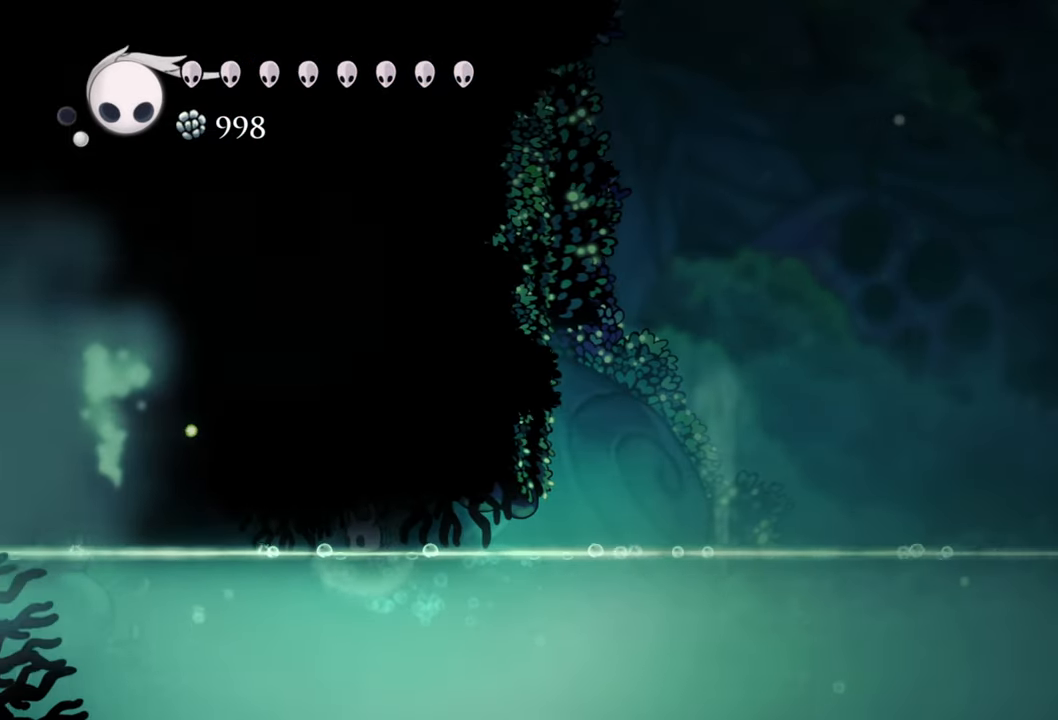
{"buttons": ["DPAD_LEFT"], "events": []}
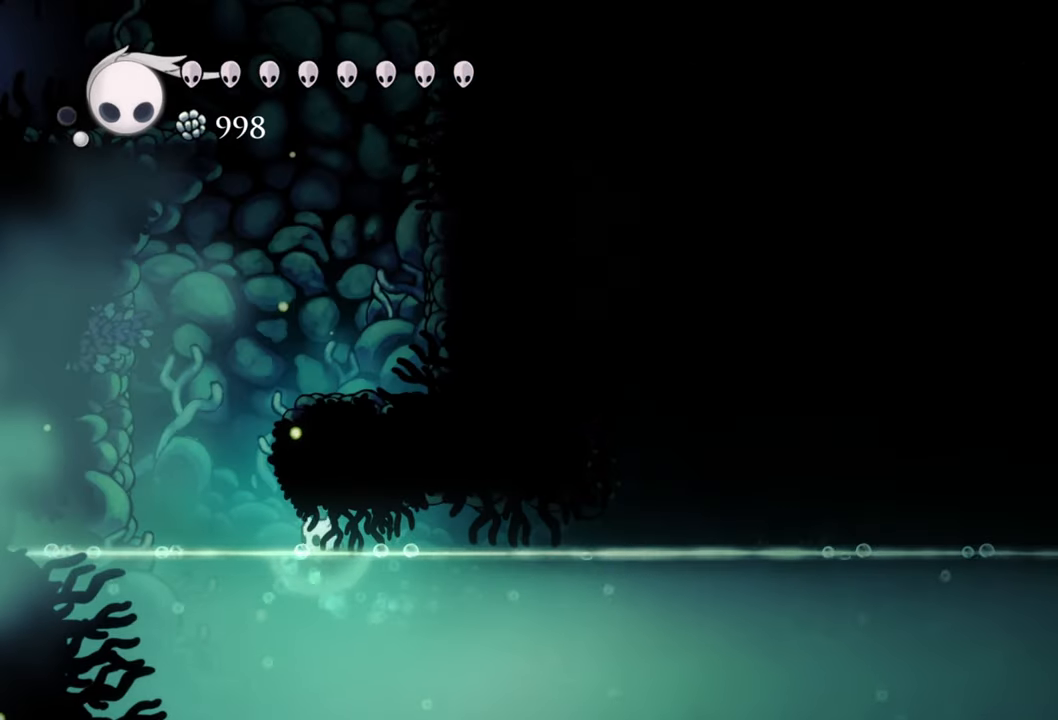
{"buttons": ["A", "DPAD_LEFT"], "events": [[480, "A", "down"]]}
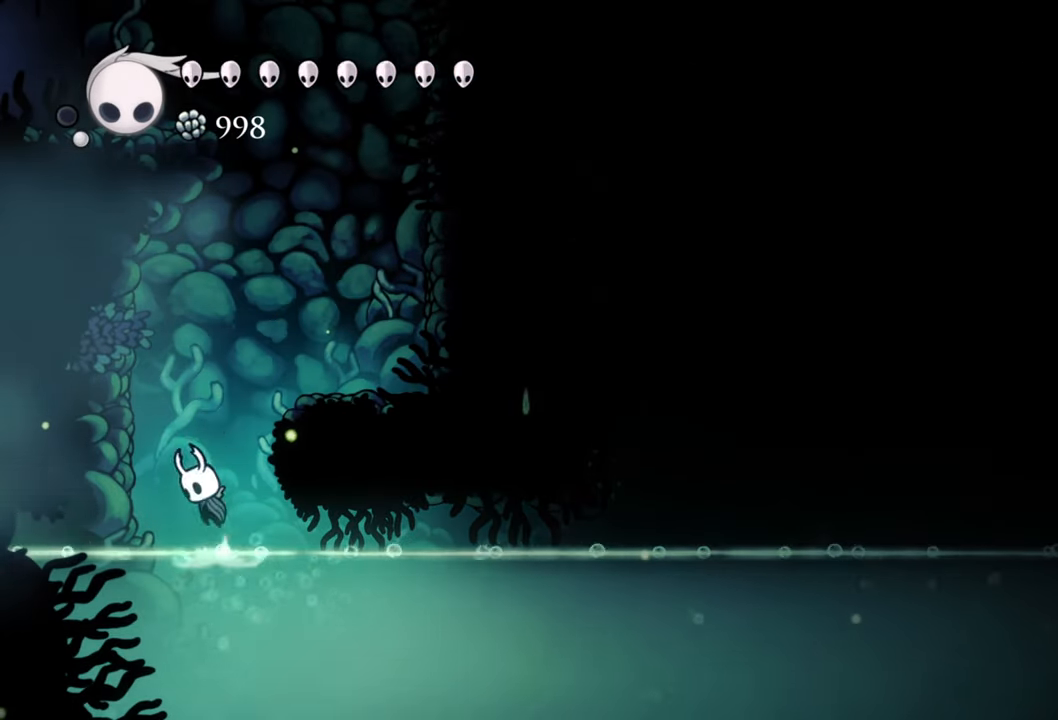
{"buttons": ["DPAD_RIGHT"], "events": [[20, "DPAD_LEFT", "up"], [180, "DPAD_RIGHT", "down"], [420, "A", "up"]]}
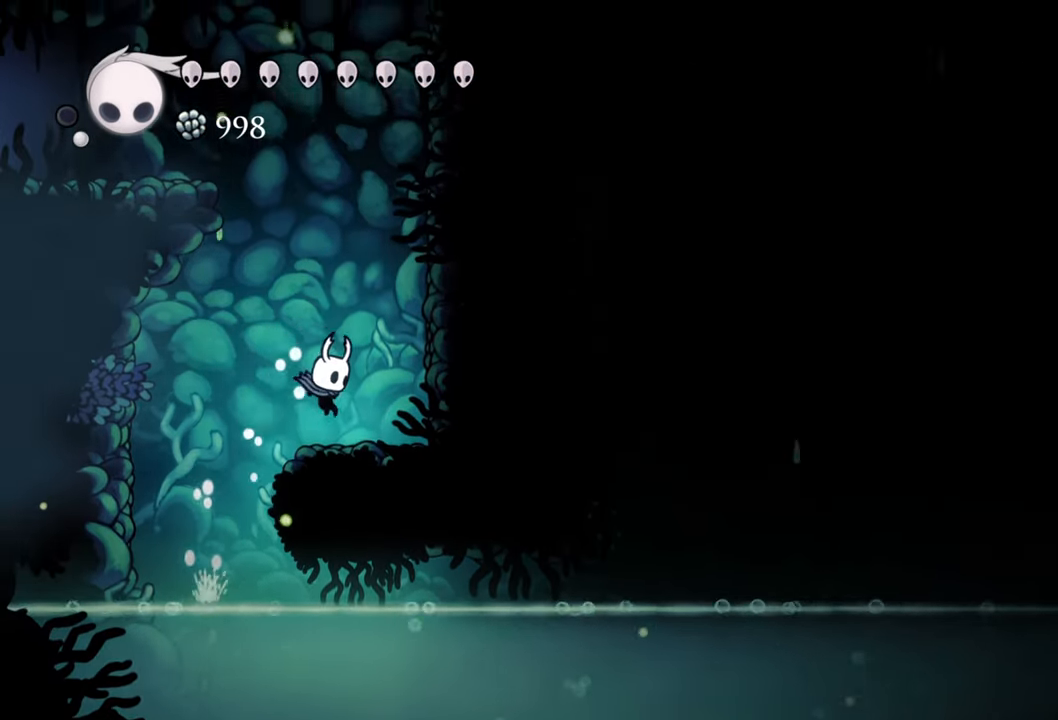
{"buttons": ["A", "DPAD_RIGHT"], "events": [[60, "DPAD_RIGHT", "up"], [180, "A", "down"], [460, "DPAD_RIGHT", "down"]]}
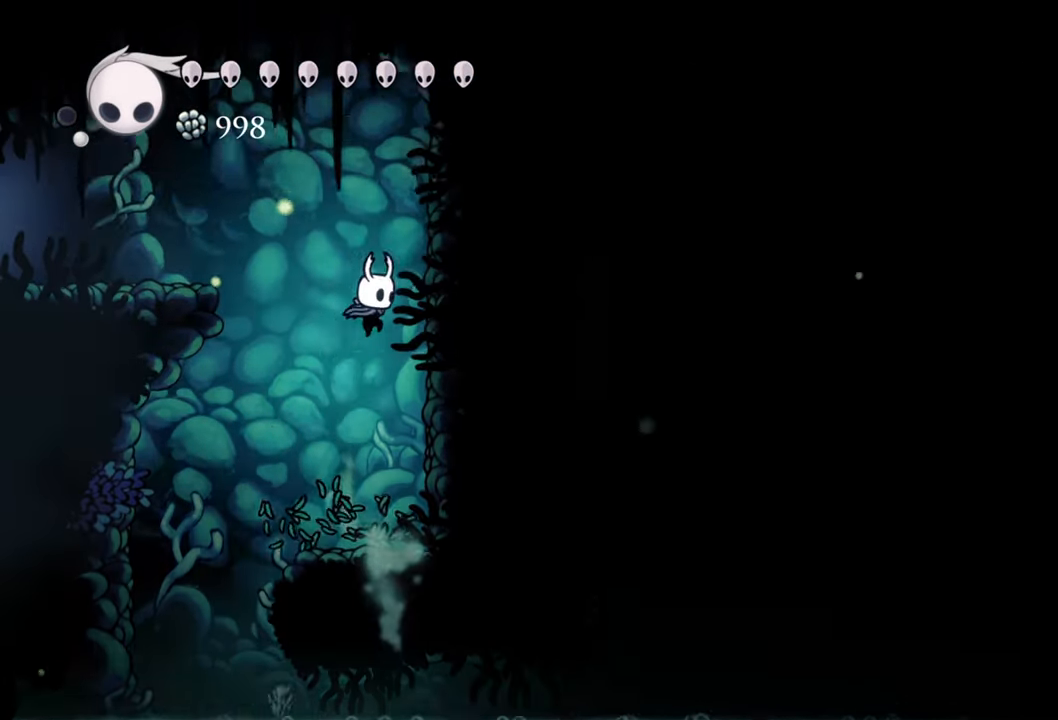
{"buttons": ["A", "DPAD_RIGHT"], "events": [[100, "A", "up"], [280, "A", "down"]]}
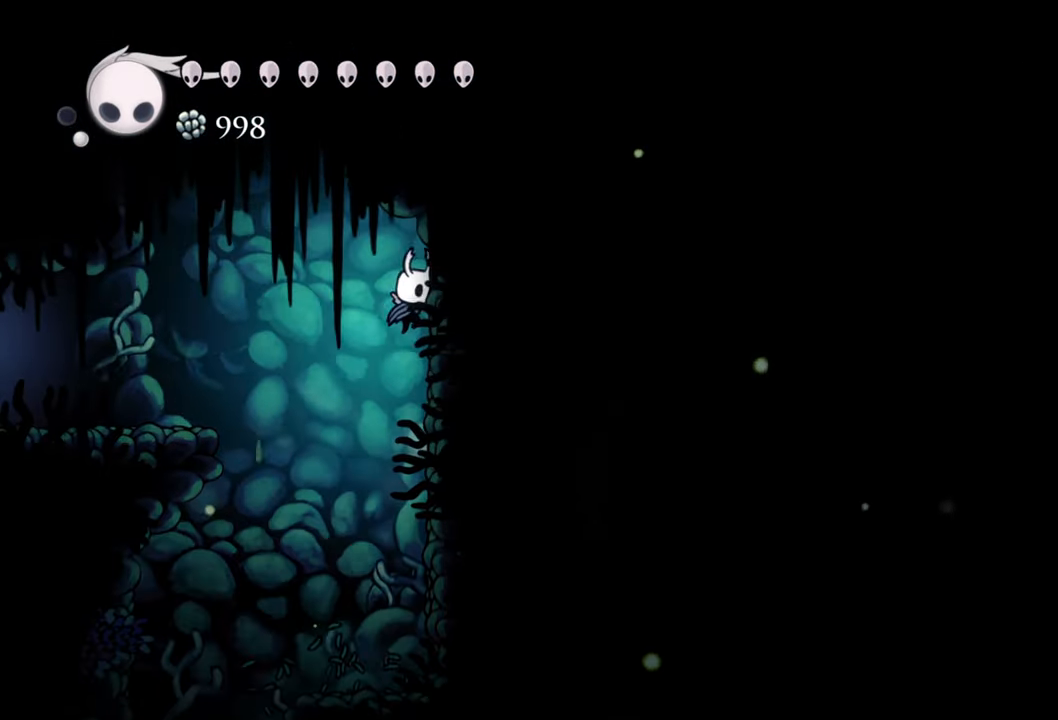
{"buttons": ["A", "DPAD_RIGHT"], "events": [[40, "A", "up"], [160, "A", "down"]]}
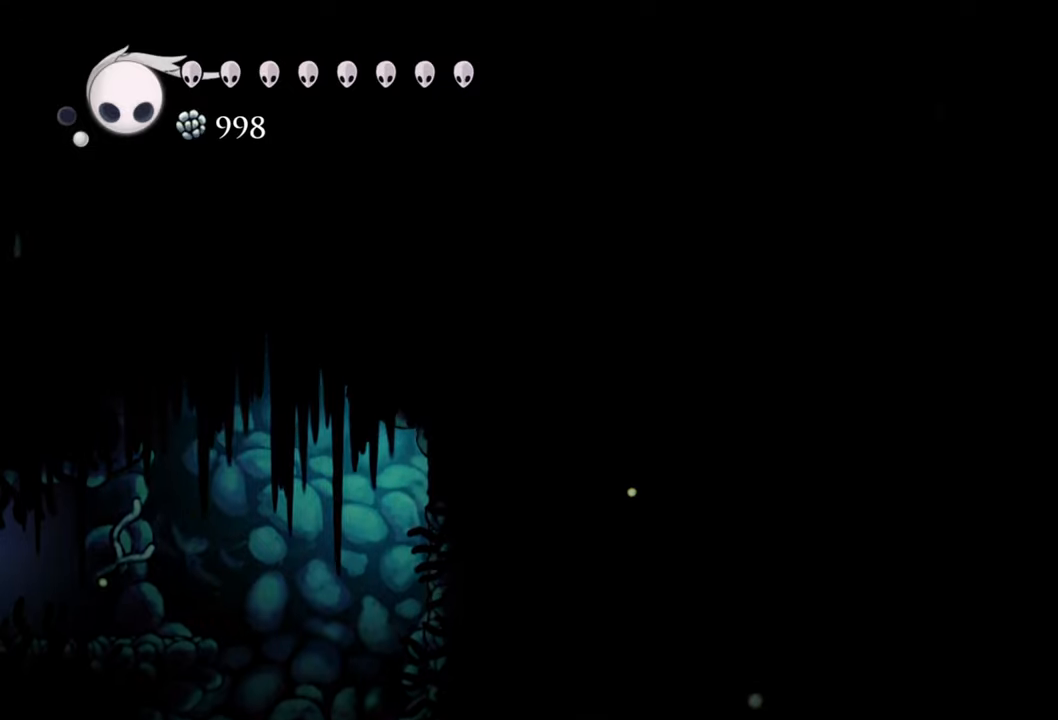
{"buttons": ["A", "DPAD_RIGHT"], "events": [[180, "A", "up"], [260, "A", "down"]]}
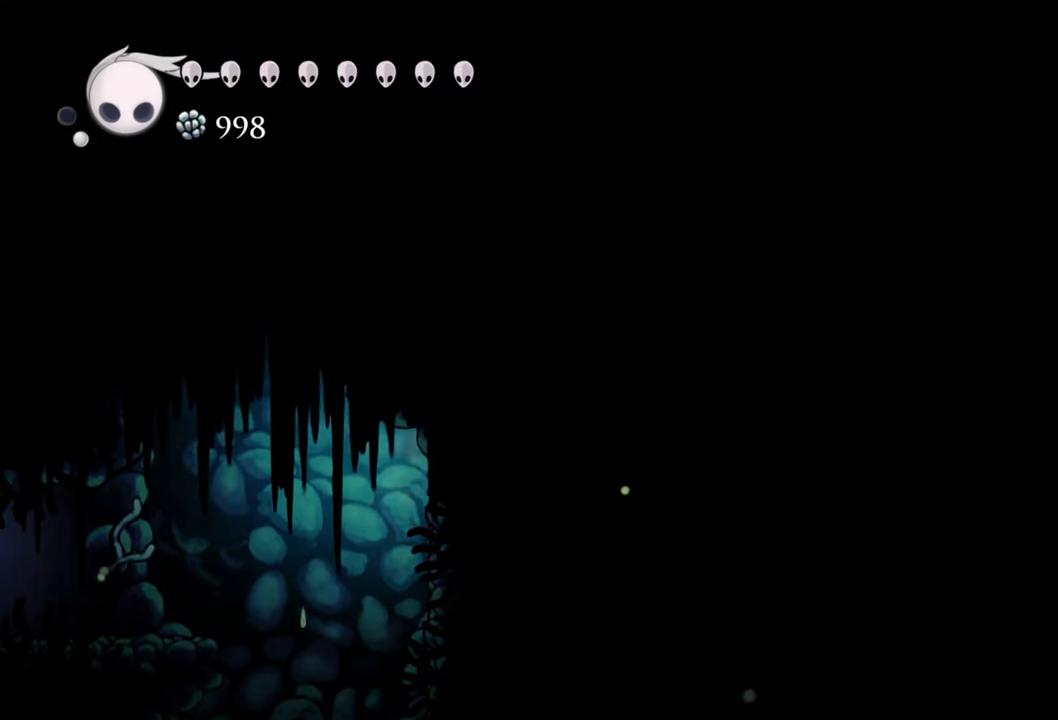
{"buttons": ["DPAD_LEFT"], "events": [[20, "DPAD_RIGHT", "up"], [40, "A", "up"], [160, "R2", "down"], [180, "DPAD_LEFT", "down"], [420, "R2", "up"]]}
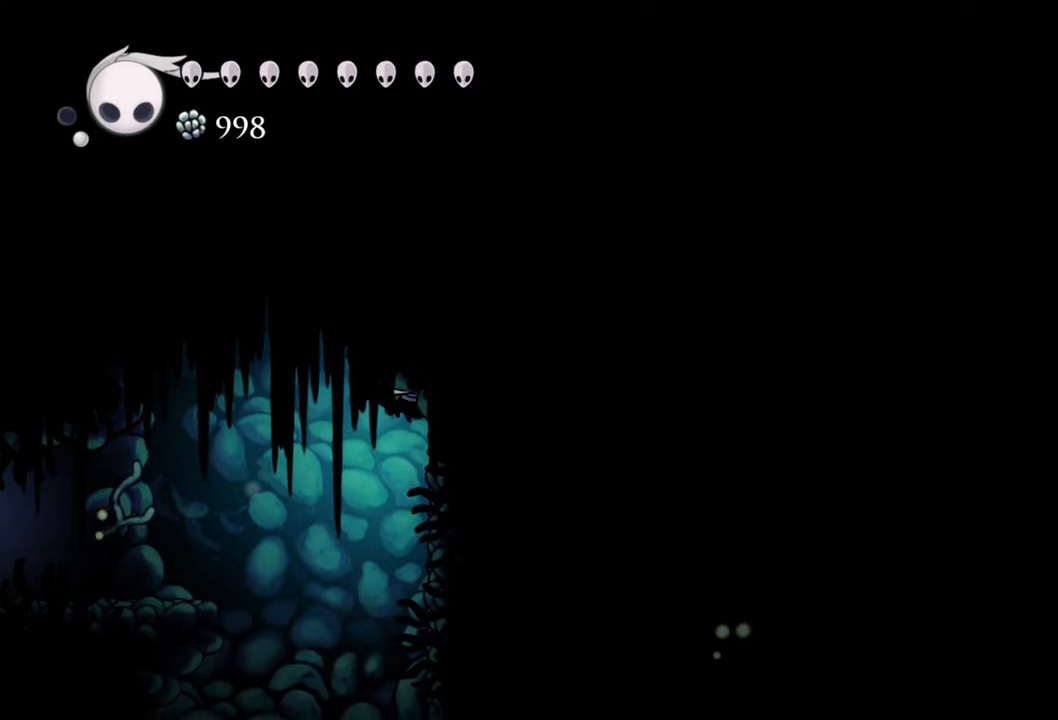
{"buttons": ["A", "DPAD_LEFT"], "events": [[460, "A", "down"]]}